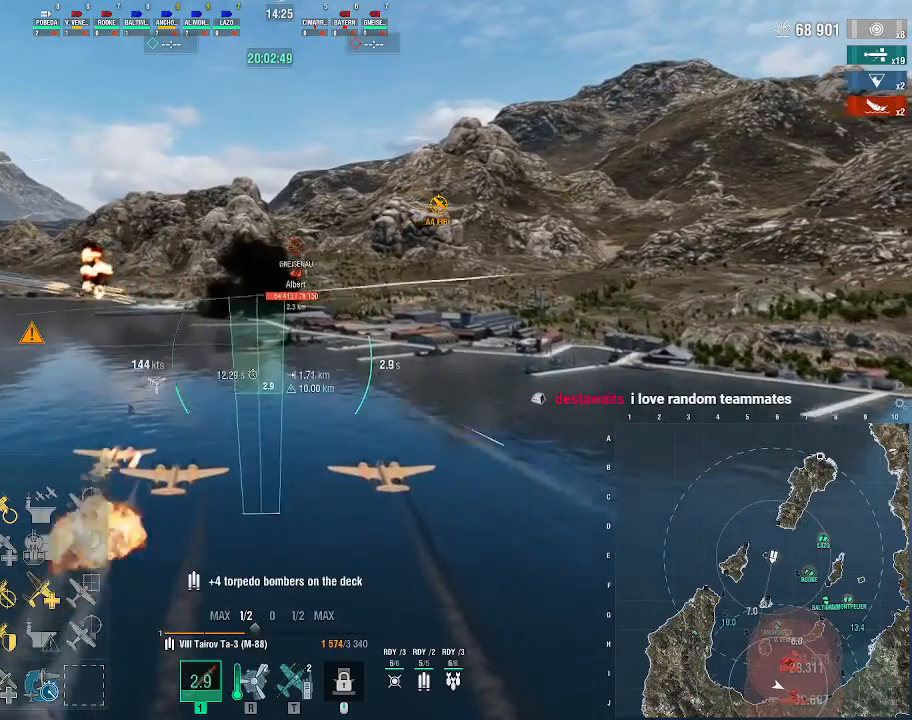
Gameplay with keyboard and mouse; each line is a JSON object with the keys and mouse buttons held at the frame after it. "events" lists presses ("down") and releases ("up") of ".", "/", "0", "1", "2", "3", "4", "5", "6", "7", "8", "9", "a", "alt_l", "alt_r", "b", "backslash", "backspace", "c", "caps_lock", "comma", "ctrl_l", "ctrl_r", "d", "e", "equals", "escape", "f", "f1", "f10", "f11", "f12", "f2", "f3", "f4", "f5", "f6", "f7", "f8", "f9", "g", "h", "i", "j", "k", "l", "lbracket", "m", "minus", "n", "o", "p", "q", "quote", "r", "rbracket", "return", "s", "semicolon", "shift_l", "shift_r", "space", "super", "t", "tab", "tilde", "u", "v", "w", "x", "y", "z", "mouse_left", "mouse_wheel", "mouse_right", "mouse_mb4" and "mouse_mb5" between this image and that frame as [ms after this image, input, new state], when the widget could be followed in between. "mouse_left", "mouse_wheel", "mouse_right", "mouse_mb4", "mouse_mb5" = the "left", "wheel", "right", "mb4", "mb5" buttons of the "mouse" list. No other keys are recorded. "wheel" means that the mouse wheel is clicked or scrolled. Not read: mouse_move.
{"keys": [], "mouse": [], "events": [[33, "w", "up"]]}
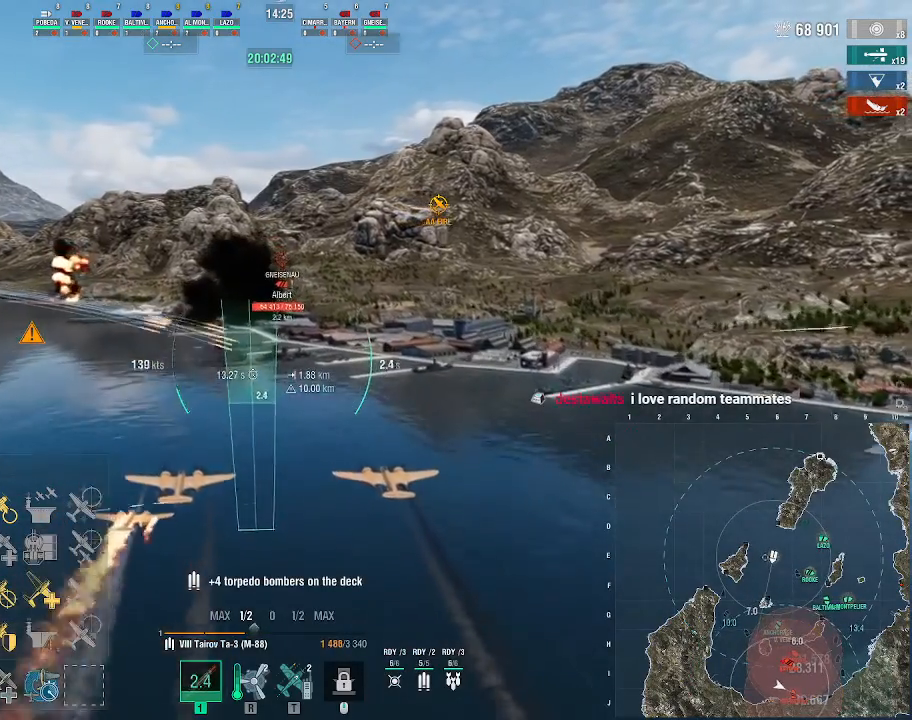
{"keys": [], "mouse": ["left"], "events": [[300, "mouse_left", "down"], [367, "mouse_left", "up"], [500, "mouse_left", "down"]]}
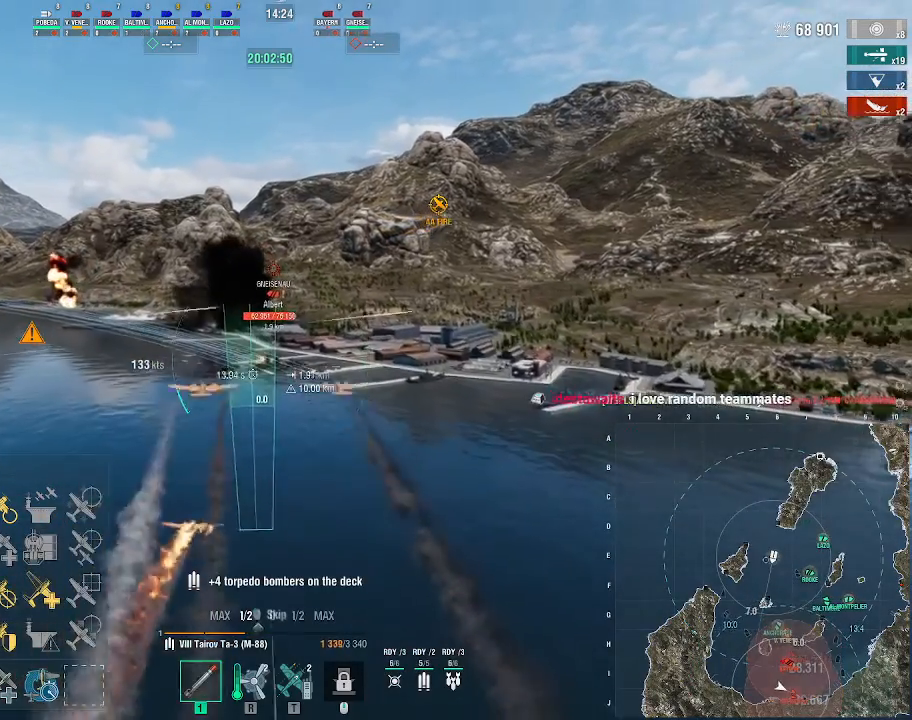
{"keys": [], "mouse": [], "events": [[233, "mouse_left", "up"]]}
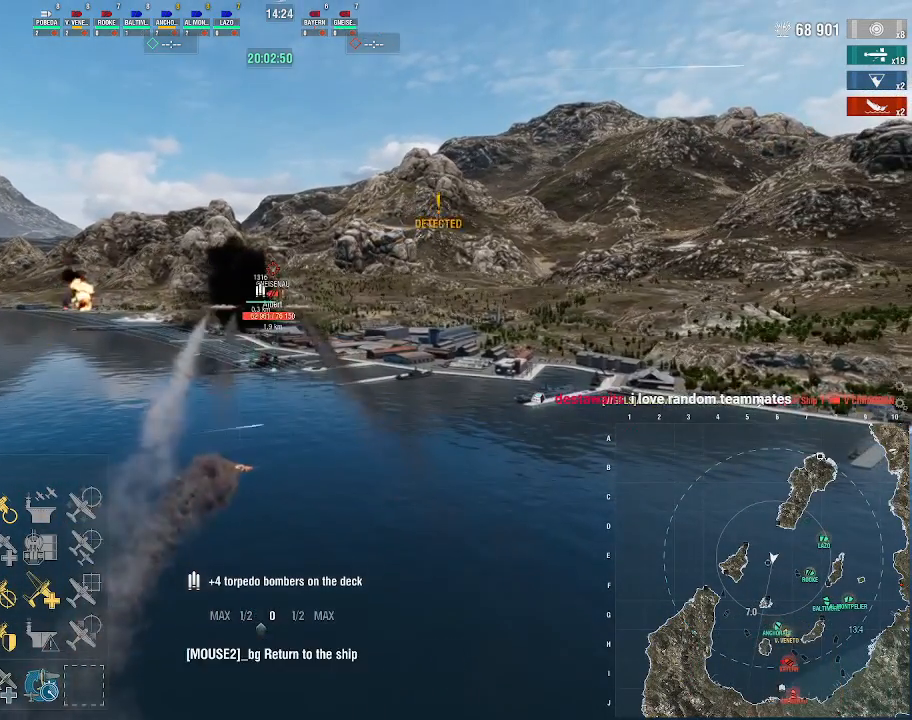
{"keys": [], "mouse": [], "events": []}
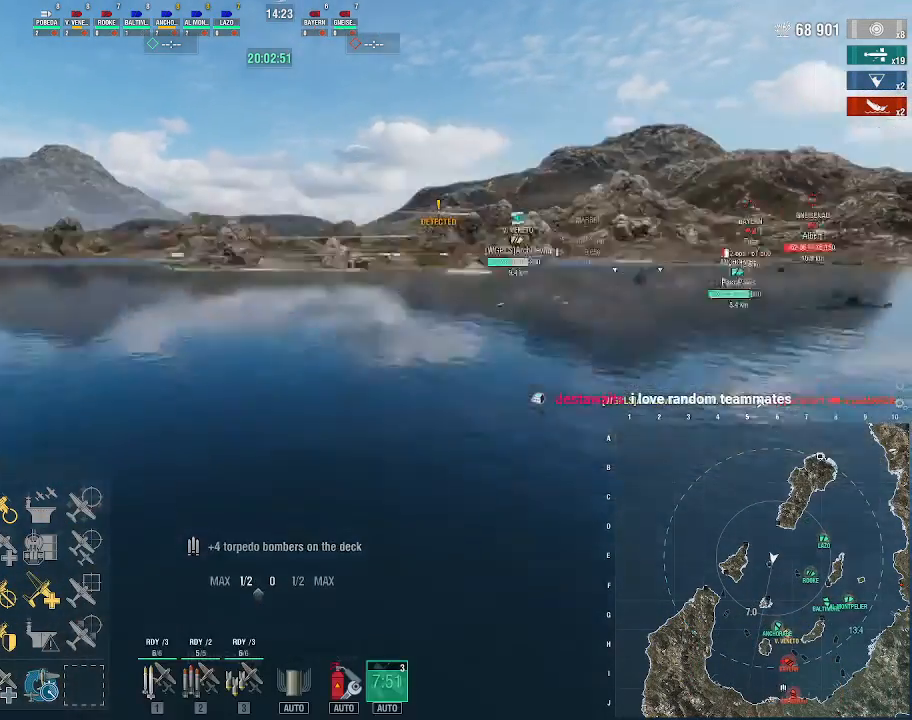
{"keys": [], "mouse": [], "events": [[400, "2", "down"], [467, "2", "up"]]}
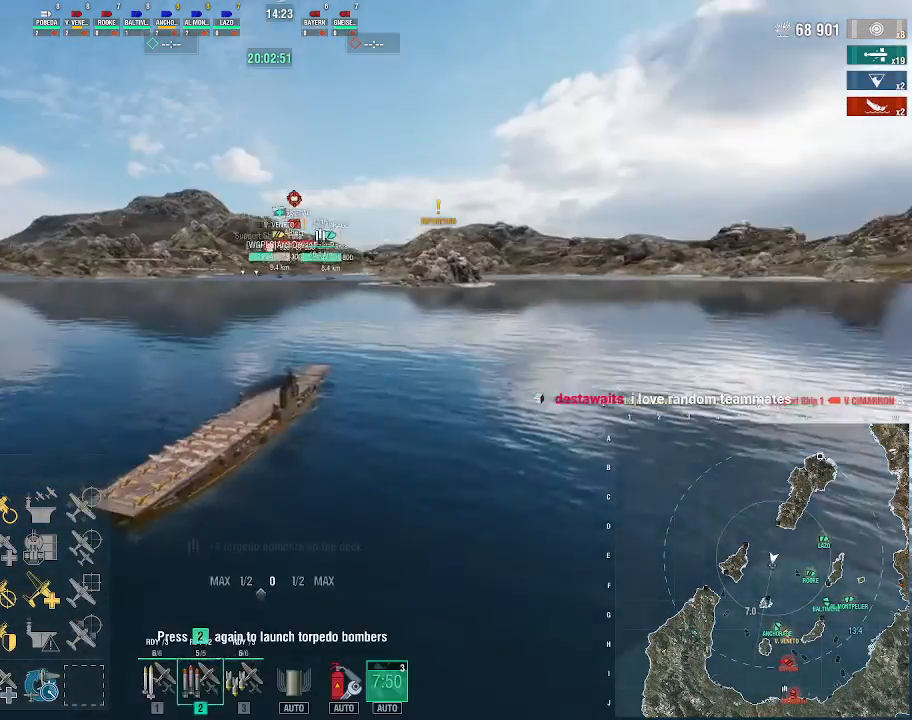
{"keys": ["w"], "mouse": [], "events": [[67, "2", "down"], [133, "2", "up"], [200, "2", "down"], [267, "2", "up"], [467, "w", "down"]]}
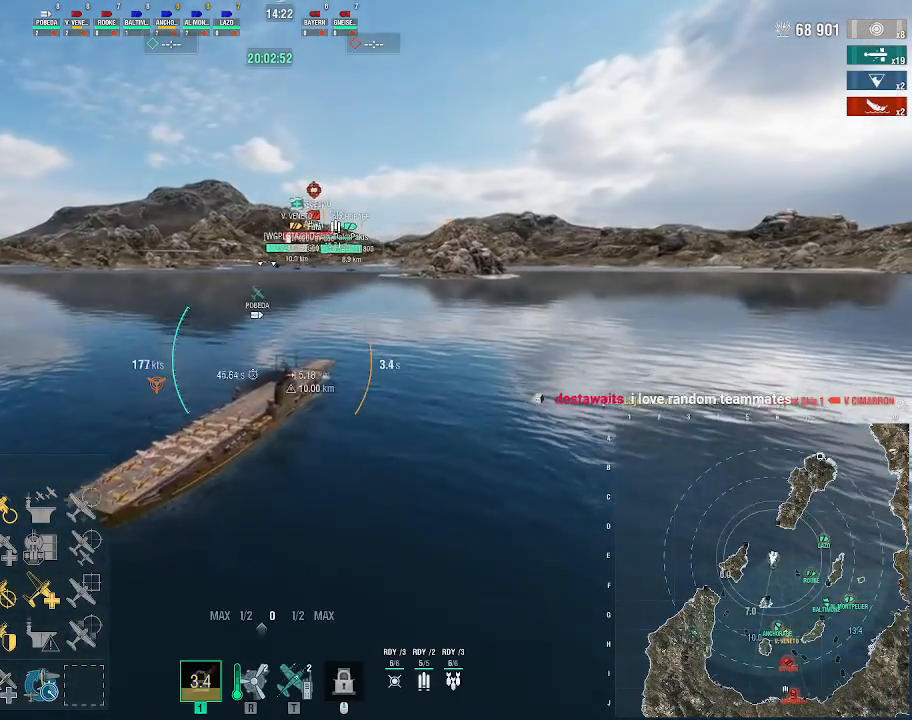
{"keys": ["w"], "mouse": [], "events": []}
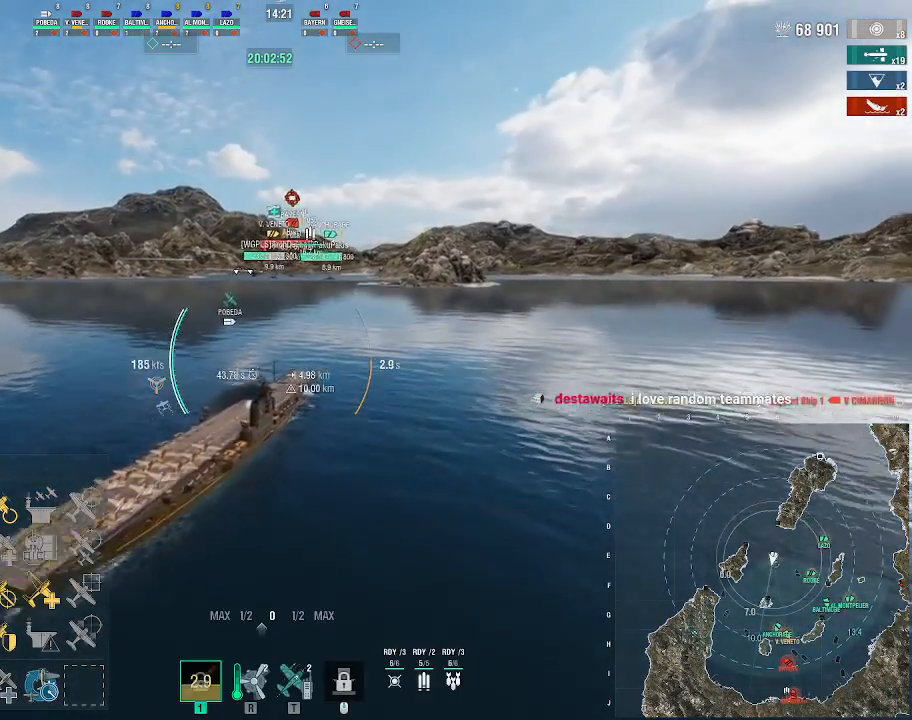
{"keys": ["w"], "mouse": [], "events": []}
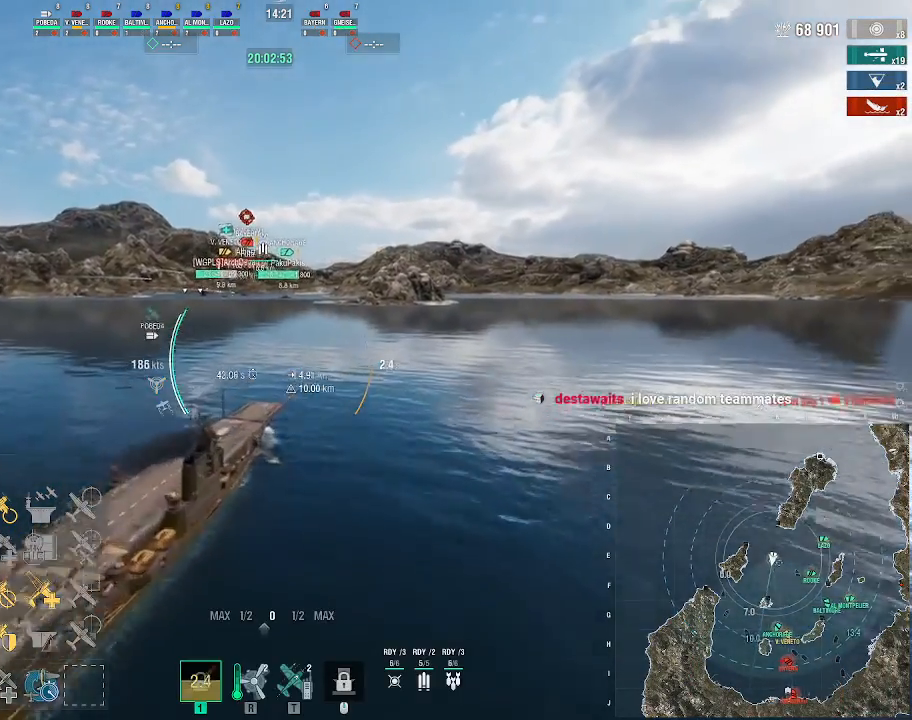
{"keys": ["w"], "mouse": [], "events": []}
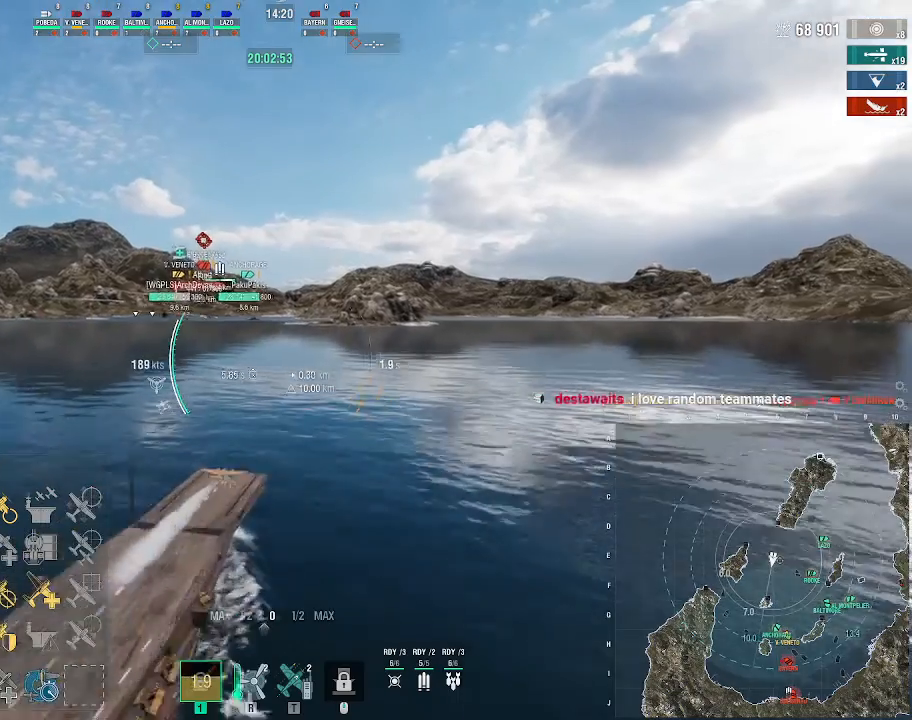
{"keys": ["w"], "mouse": [], "events": []}
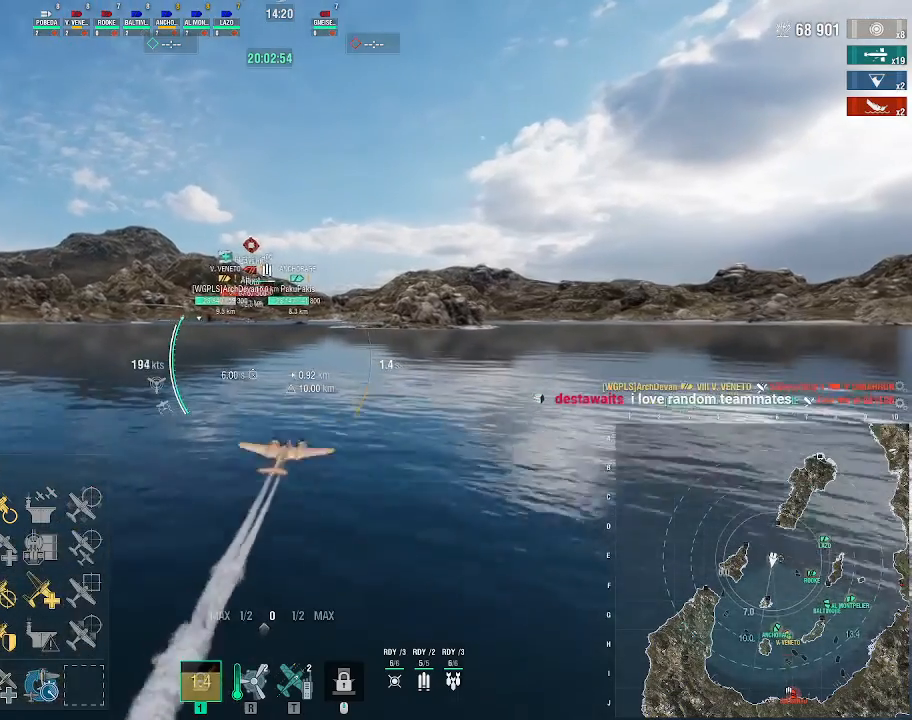
{"keys": ["w"], "mouse": [], "events": []}
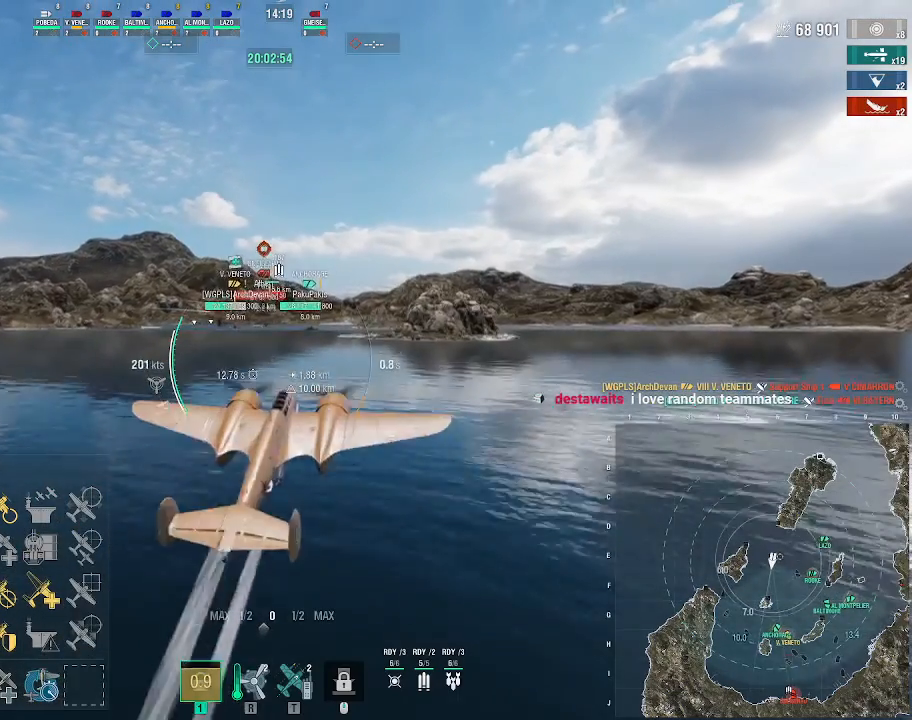
{"keys": ["w"], "mouse": [], "events": []}
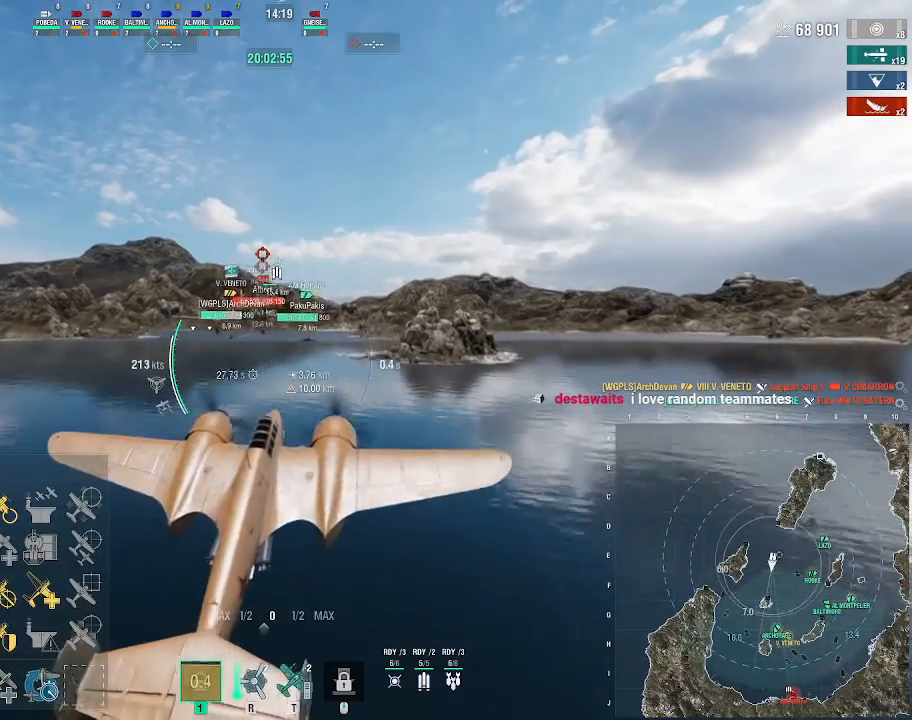
{"keys": ["w"], "mouse": [], "events": []}
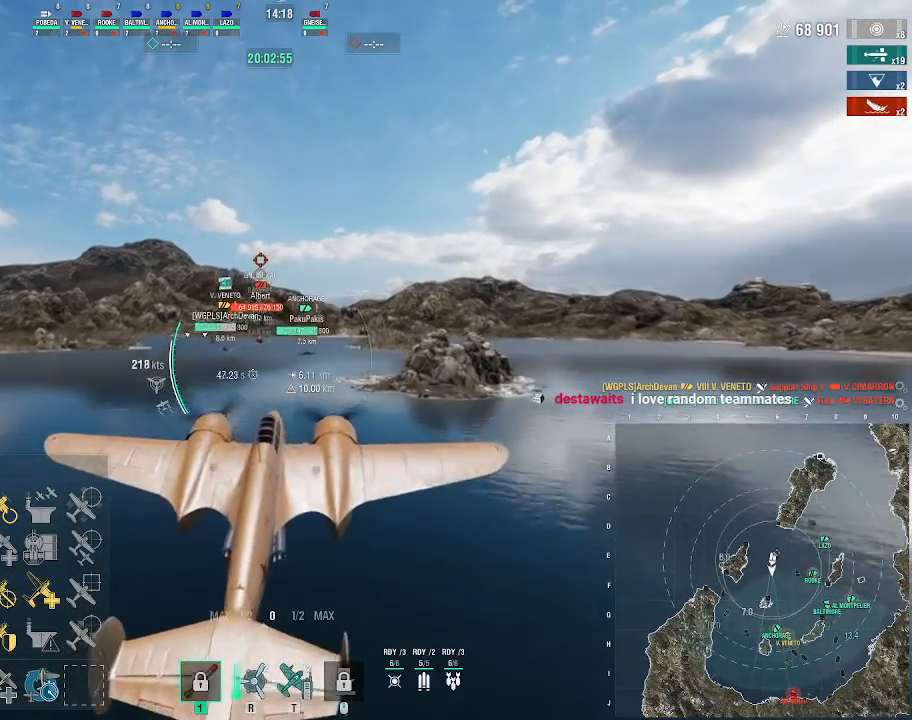
{"keys": ["d", "w"], "mouse": [], "events": [[67, "d", "down"]]}
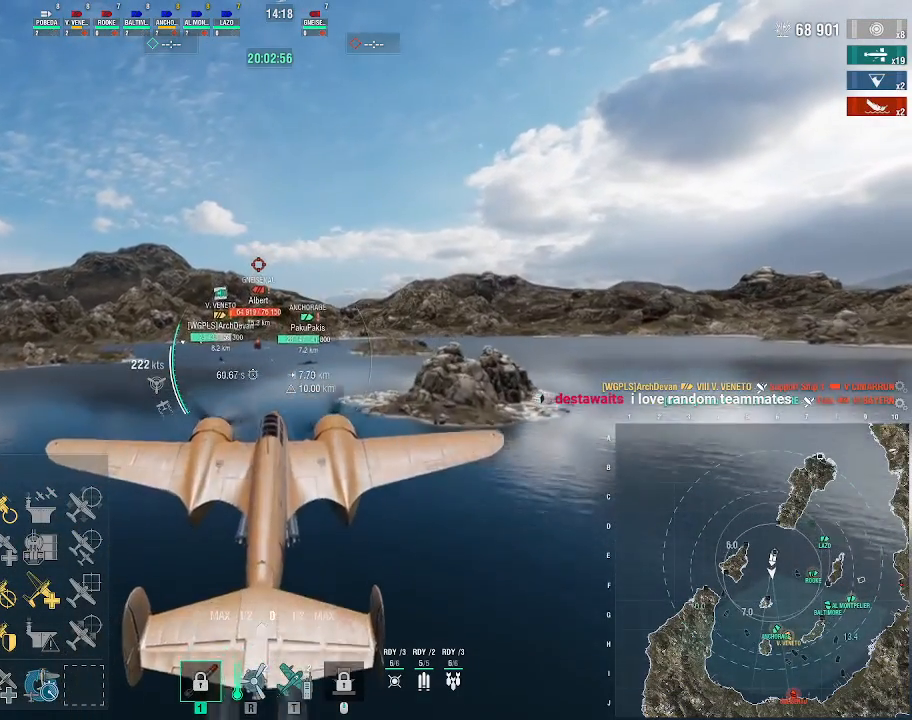
{"keys": ["d", "w"], "mouse": [], "events": []}
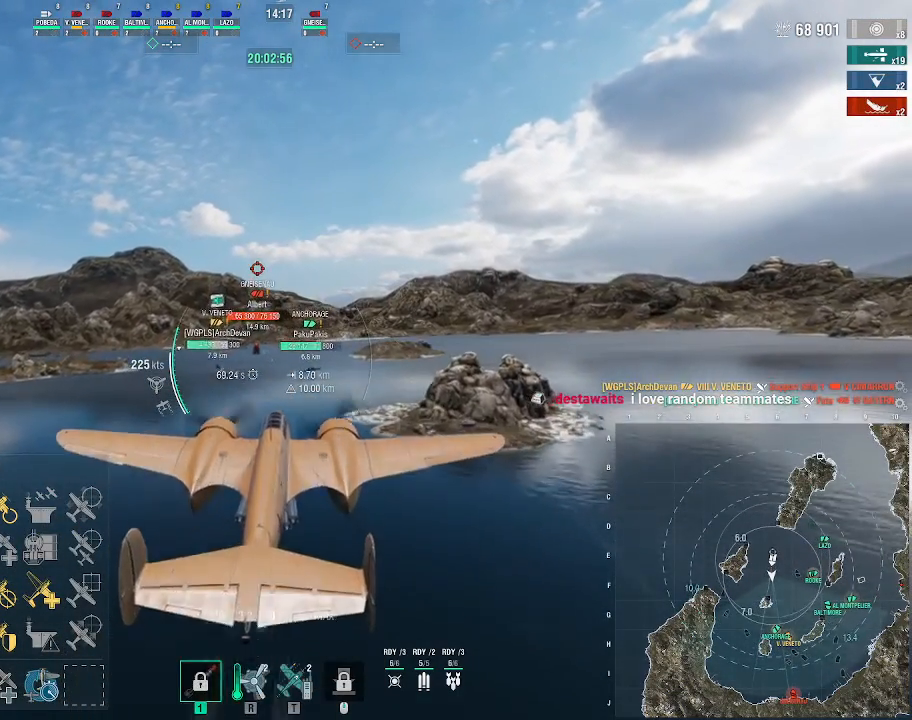
{"keys": ["w"], "mouse": [], "events": [[400, "d", "up"]]}
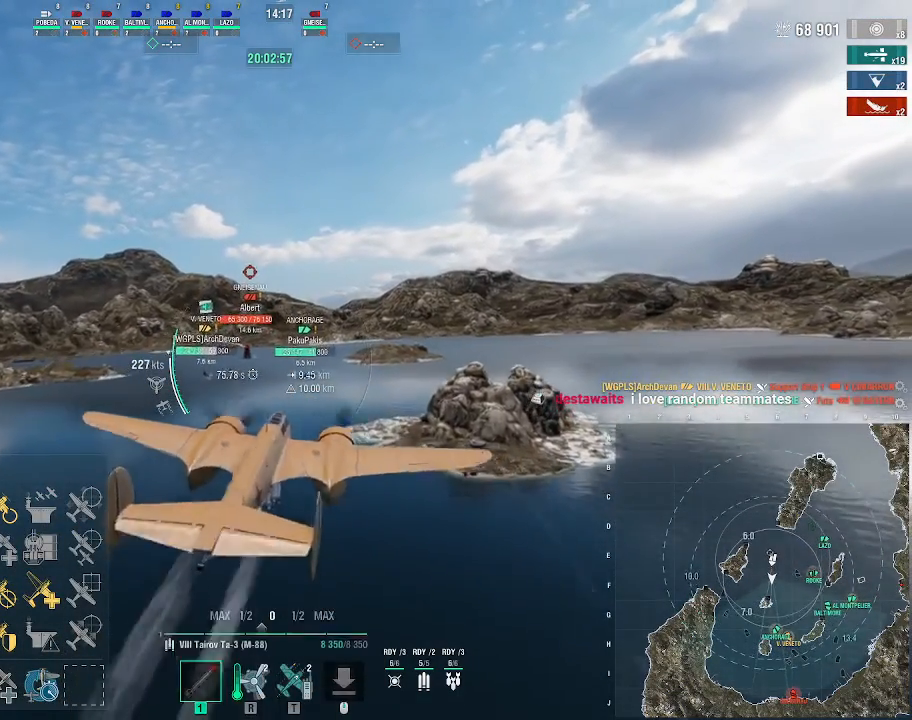
{"keys": ["w"], "mouse": [], "events": []}
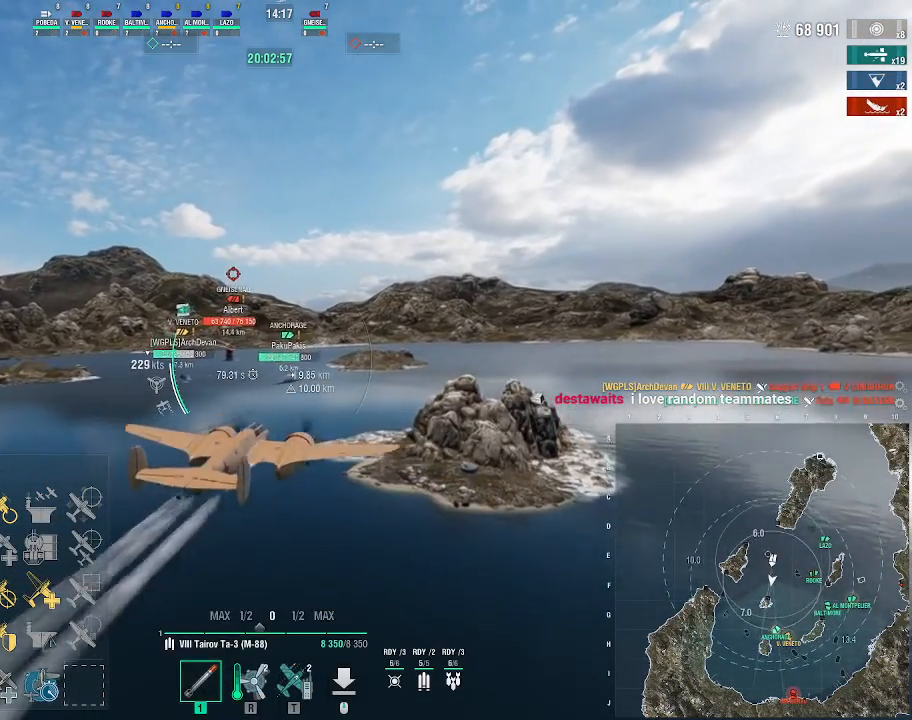
{"keys": ["a", "w"], "mouse": [], "events": [[467, "a", "down"]]}
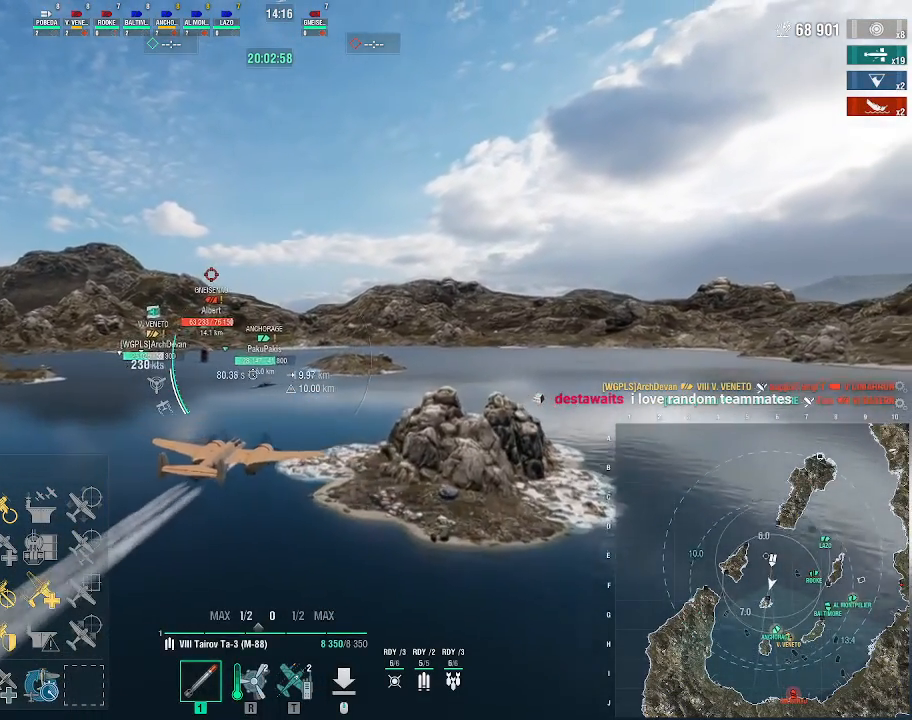
{"keys": ["w"], "mouse": [], "events": [[167, "a", "up"]]}
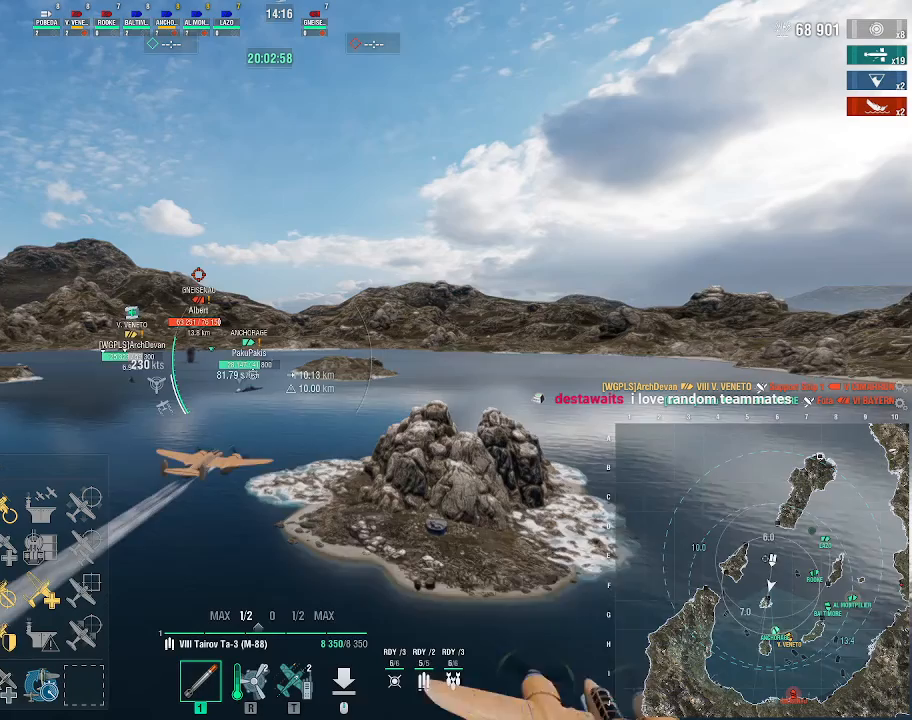
{"keys": ["w"], "mouse": [], "events": []}
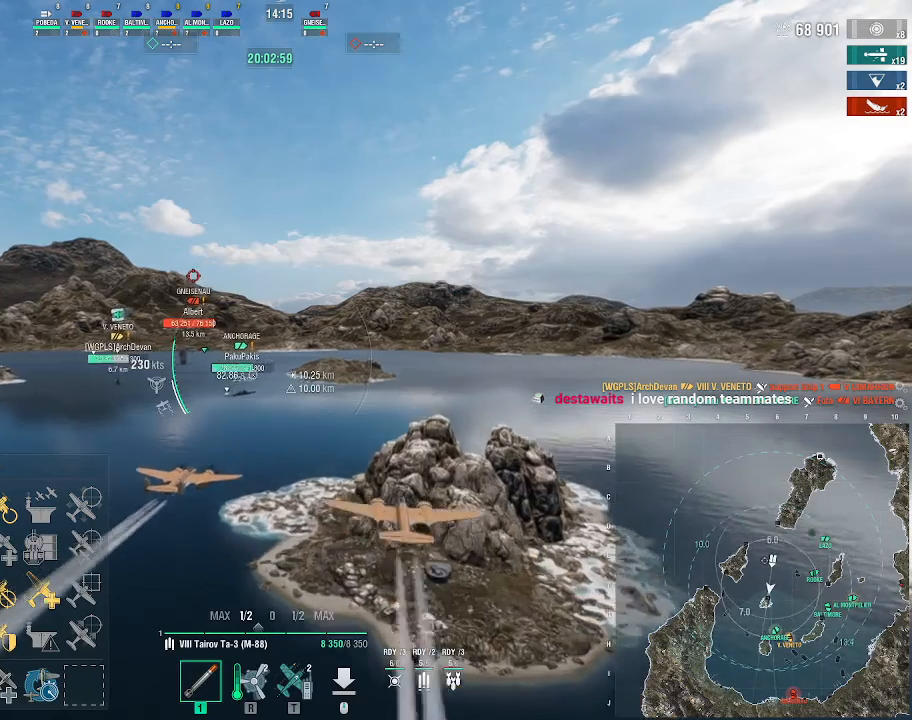
{"keys": ["w"], "mouse": [], "events": []}
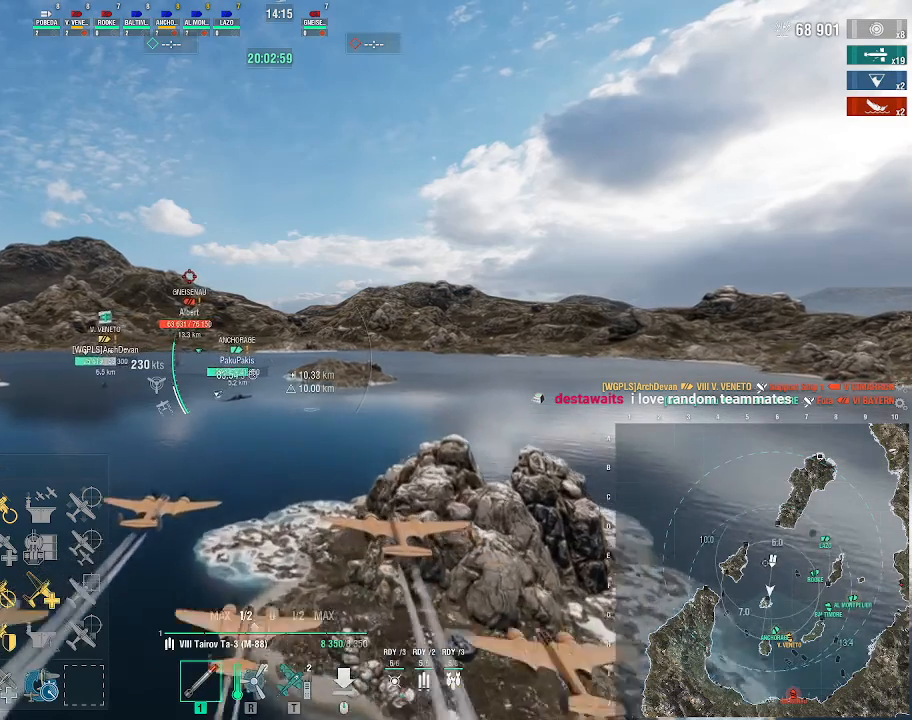
{"keys": ["w"], "mouse": [], "events": []}
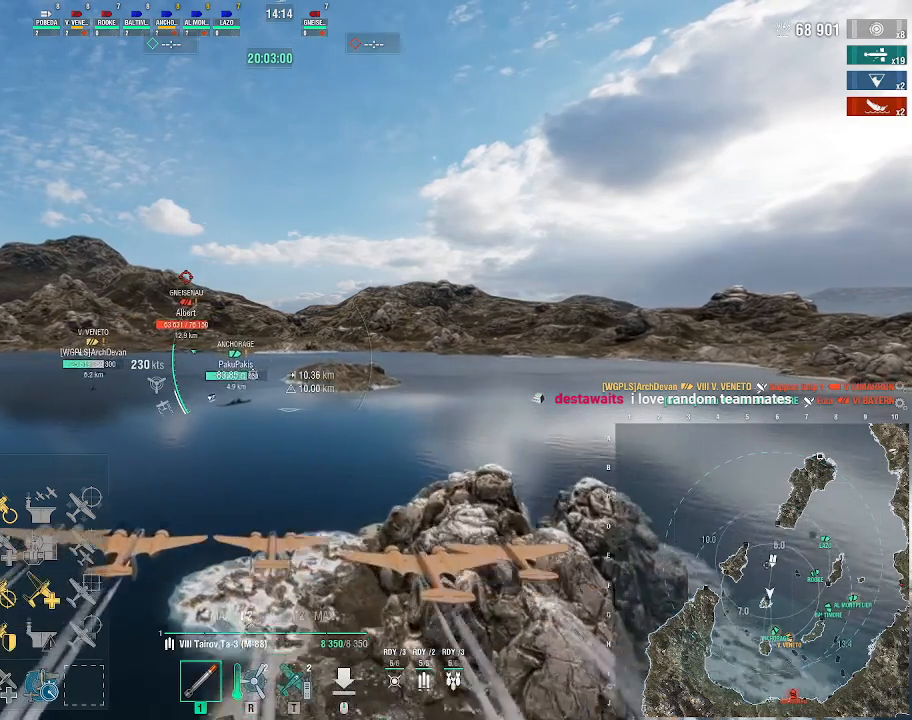
{"keys": ["w"], "mouse": [], "events": []}
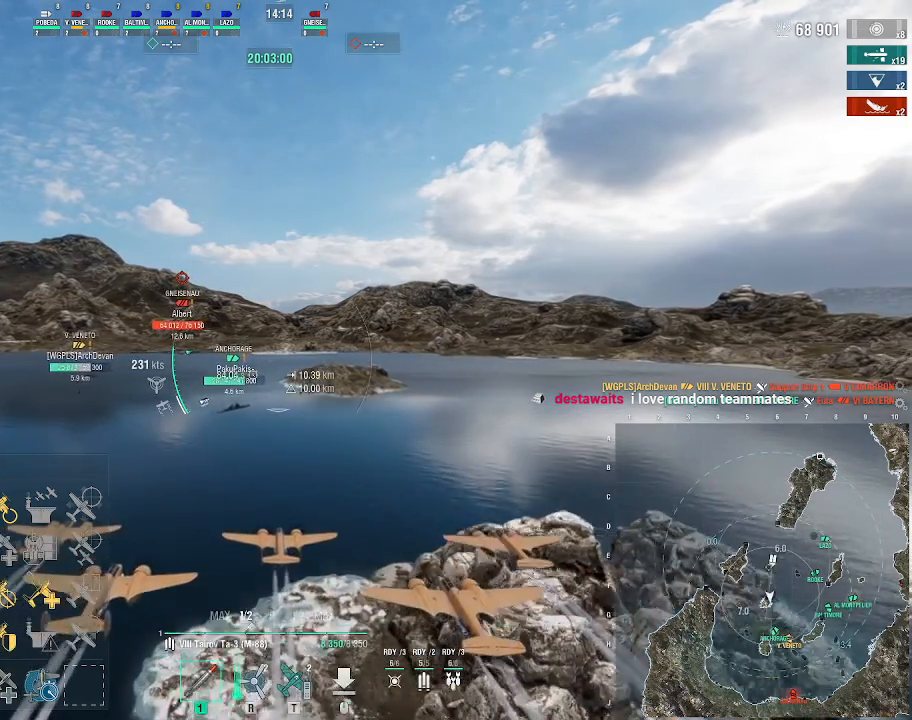
{"keys": ["w"], "mouse": [], "events": []}
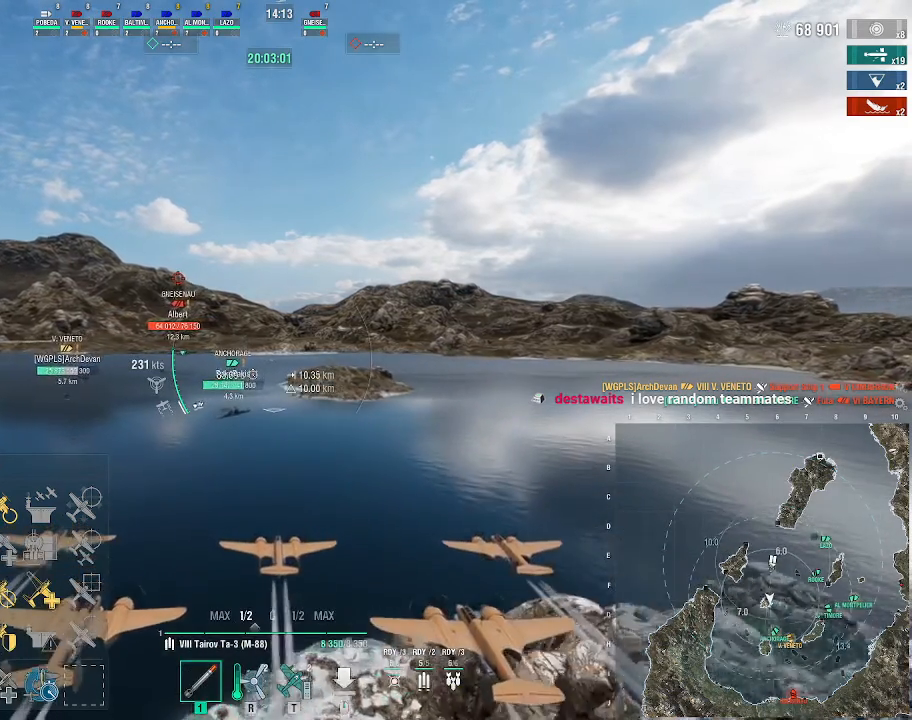
{"keys": ["w"], "mouse": [], "events": []}
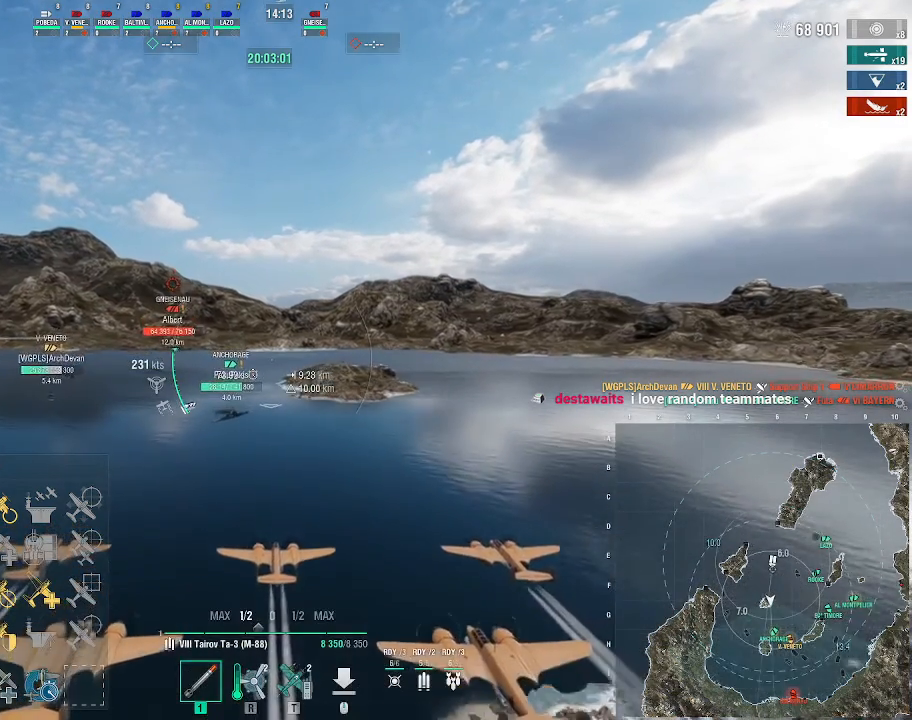
{"keys": ["w"], "mouse": [], "events": []}
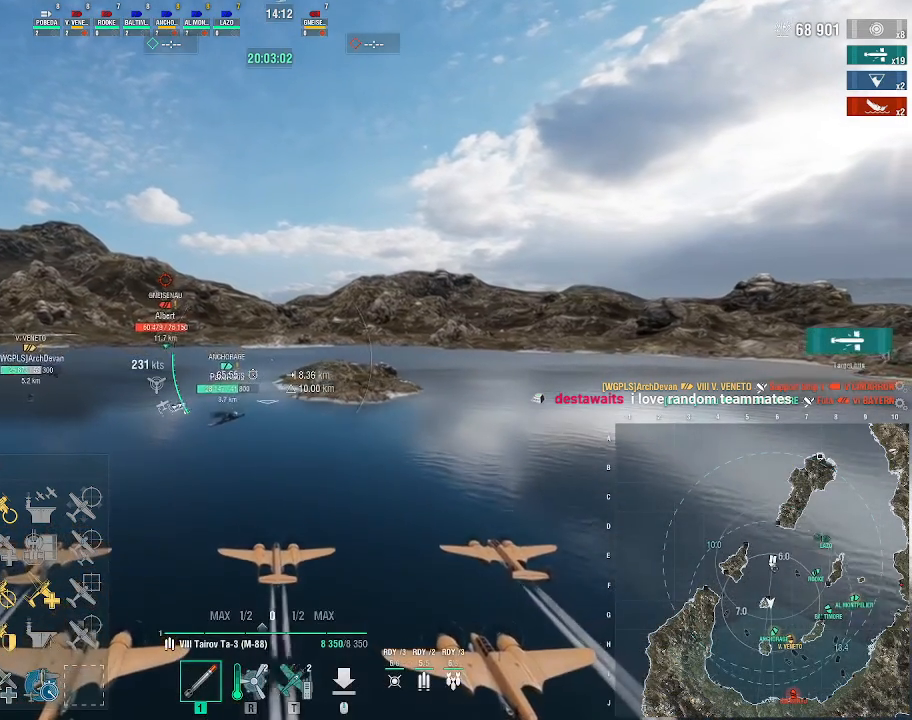
{"keys": ["w"], "mouse": [], "events": []}
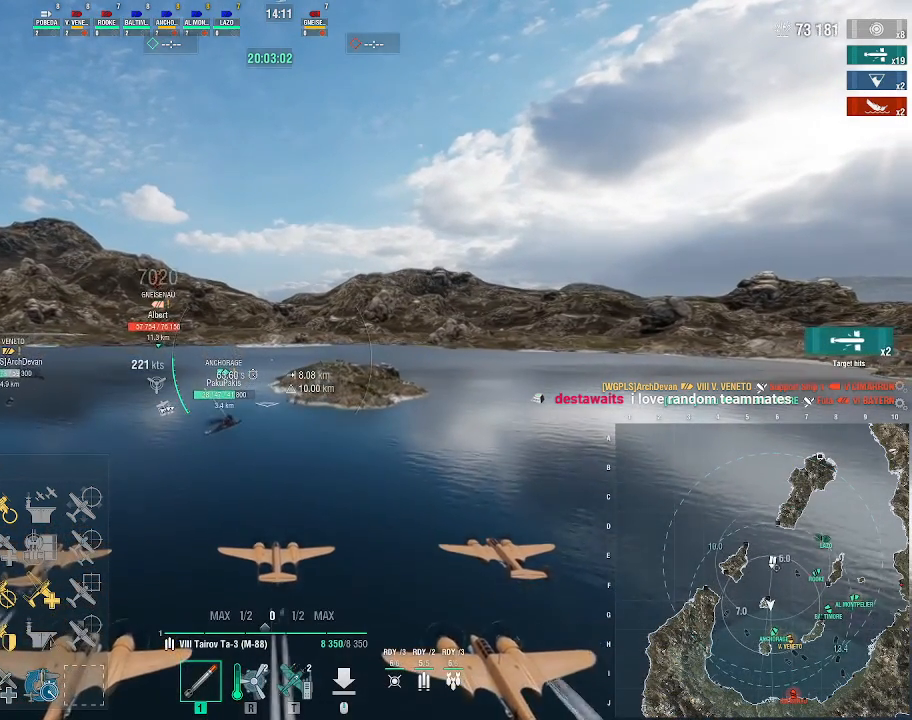
{"keys": ["w"], "mouse": [], "events": []}
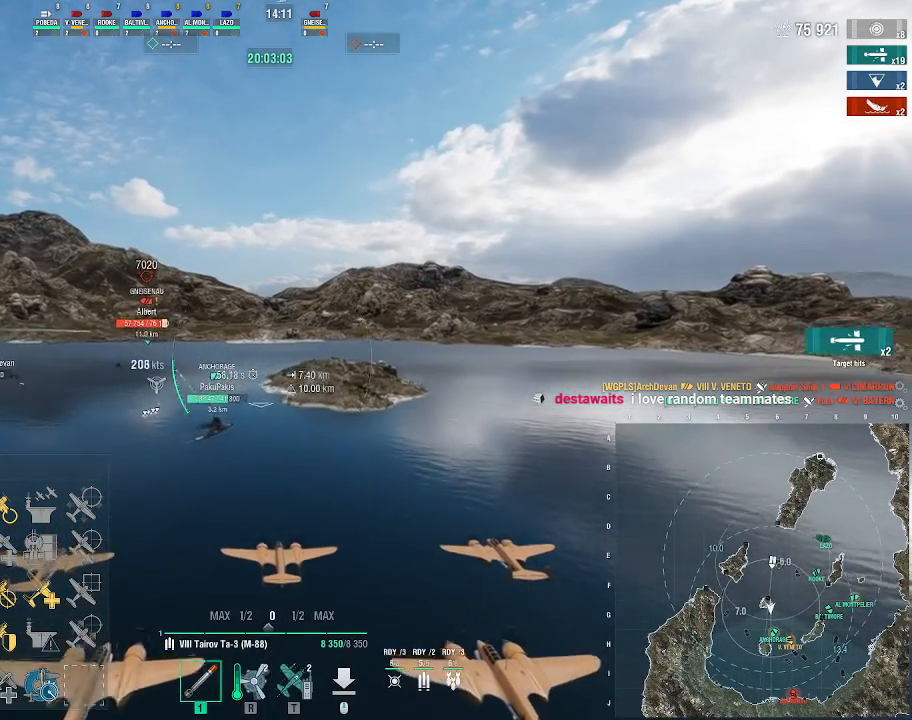
{"keys": ["w"], "mouse": [], "events": []}